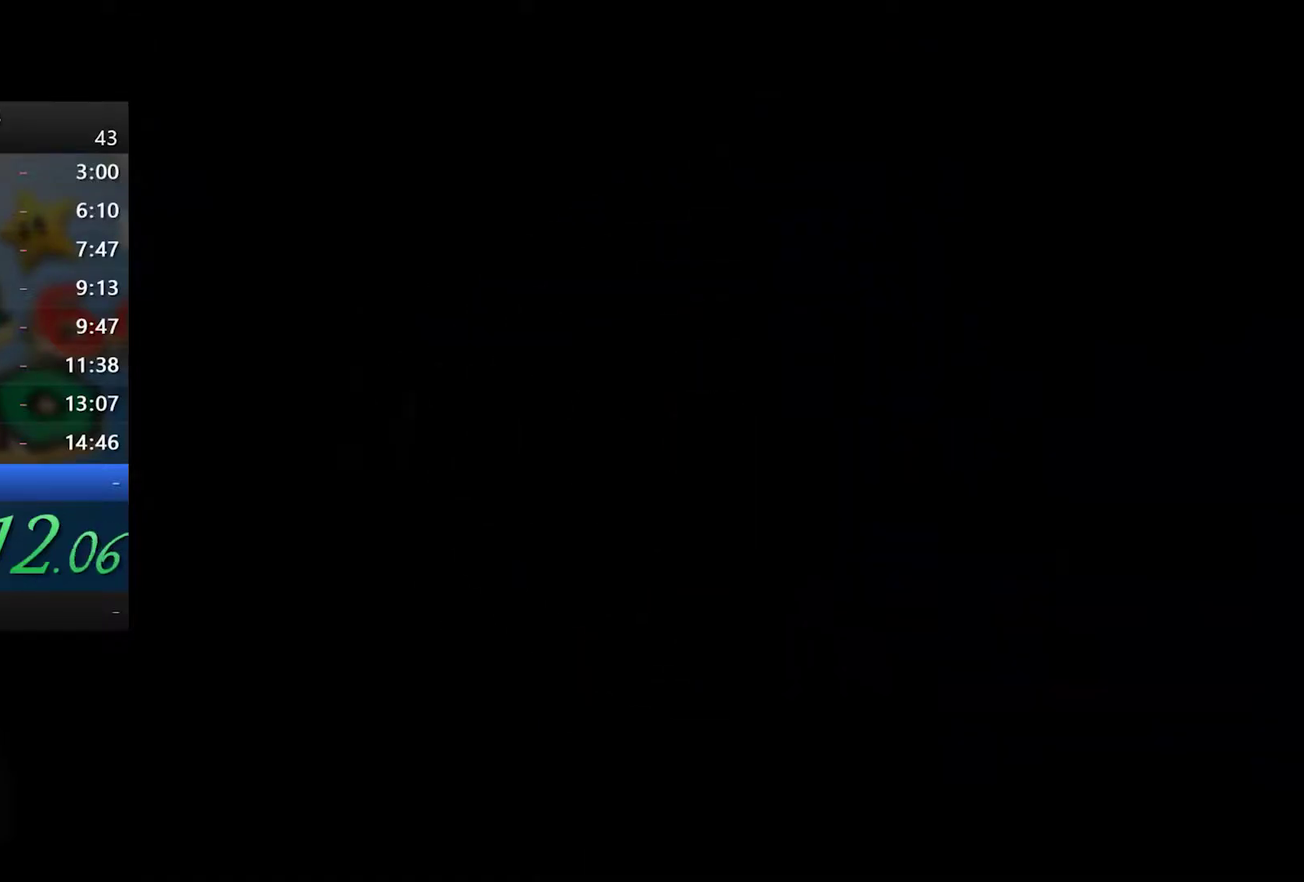
Gameplay with a controller (Xbox layout); each line is a JSON object with the inputs held at the frame after it. "events" lists button and stick changes between this image and that frame as [ms after this image, input, new state], when the widget could be followed in between. Not read: L1 R1.
{"buttons": [], "left_stick": "up", "right_stick": "center", "events": [[333, "left_stick", "up"]]}
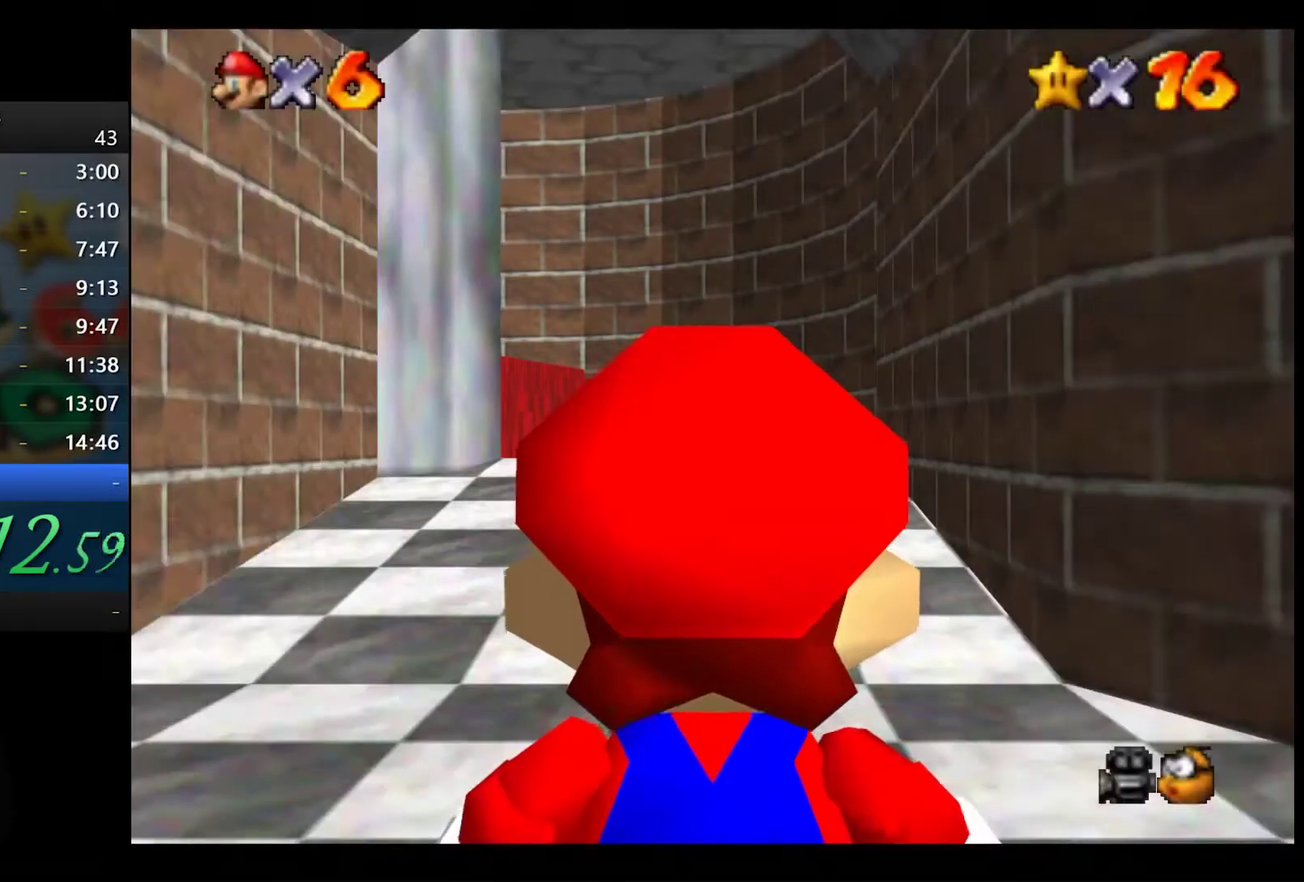
{"buttons": [], "left_stick": "up", "right_stick": "center", "events": []}
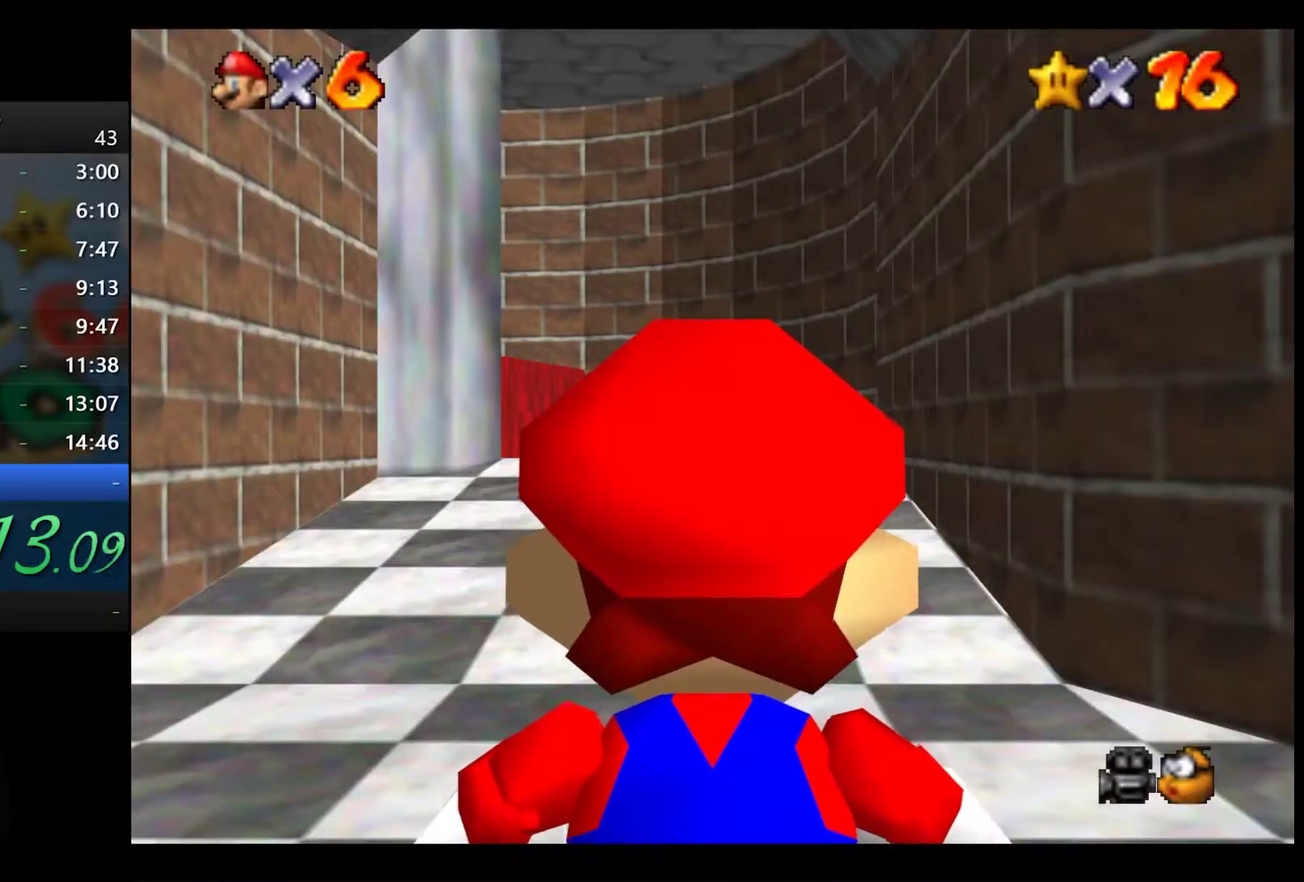
{"buttons": [], "left_stick": "up", "right_stick": "center", "events": []}
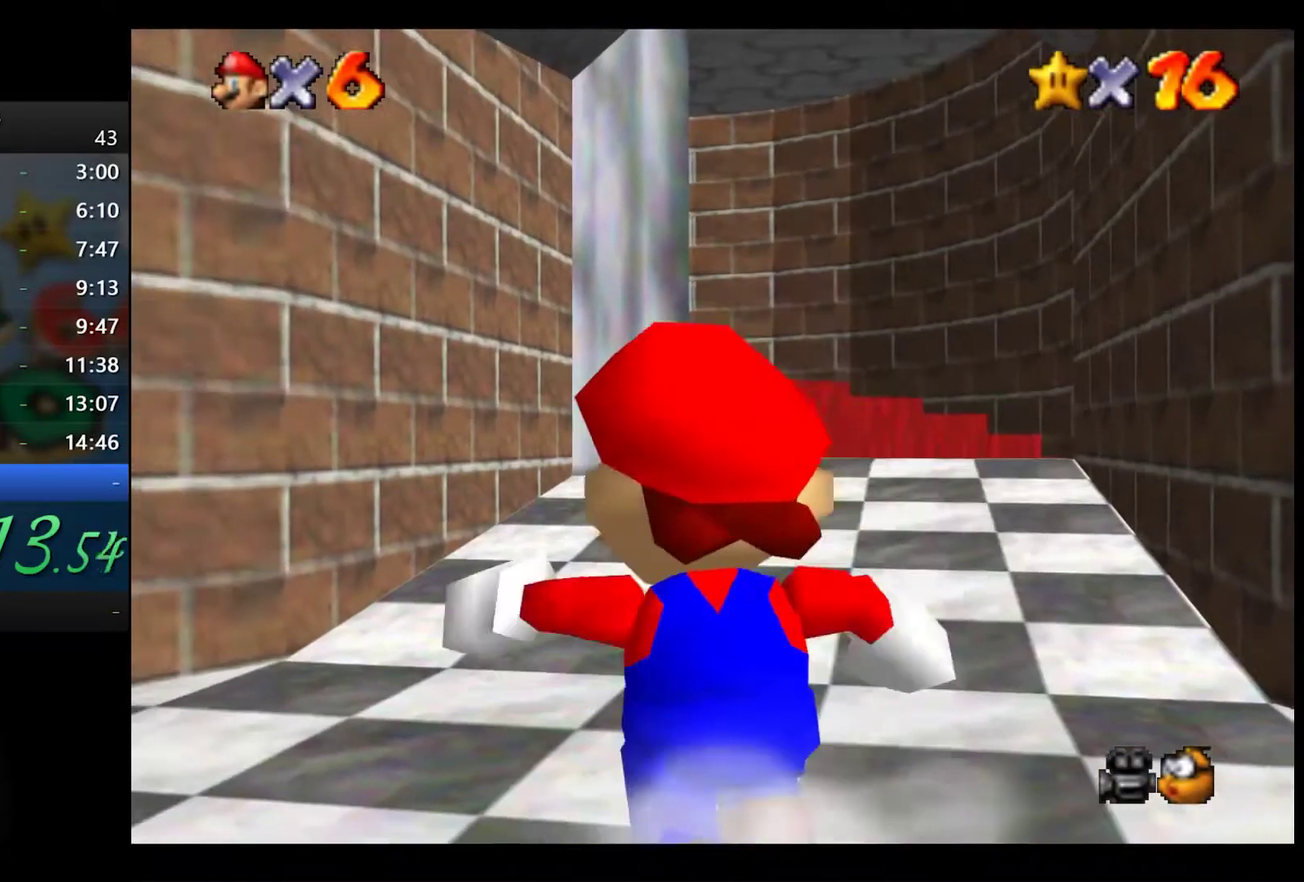
{"buttons": [], "left_stick": "up", "right_stick": "center", "events": [[117, "A", "down"], [283, "A", "up"]]}